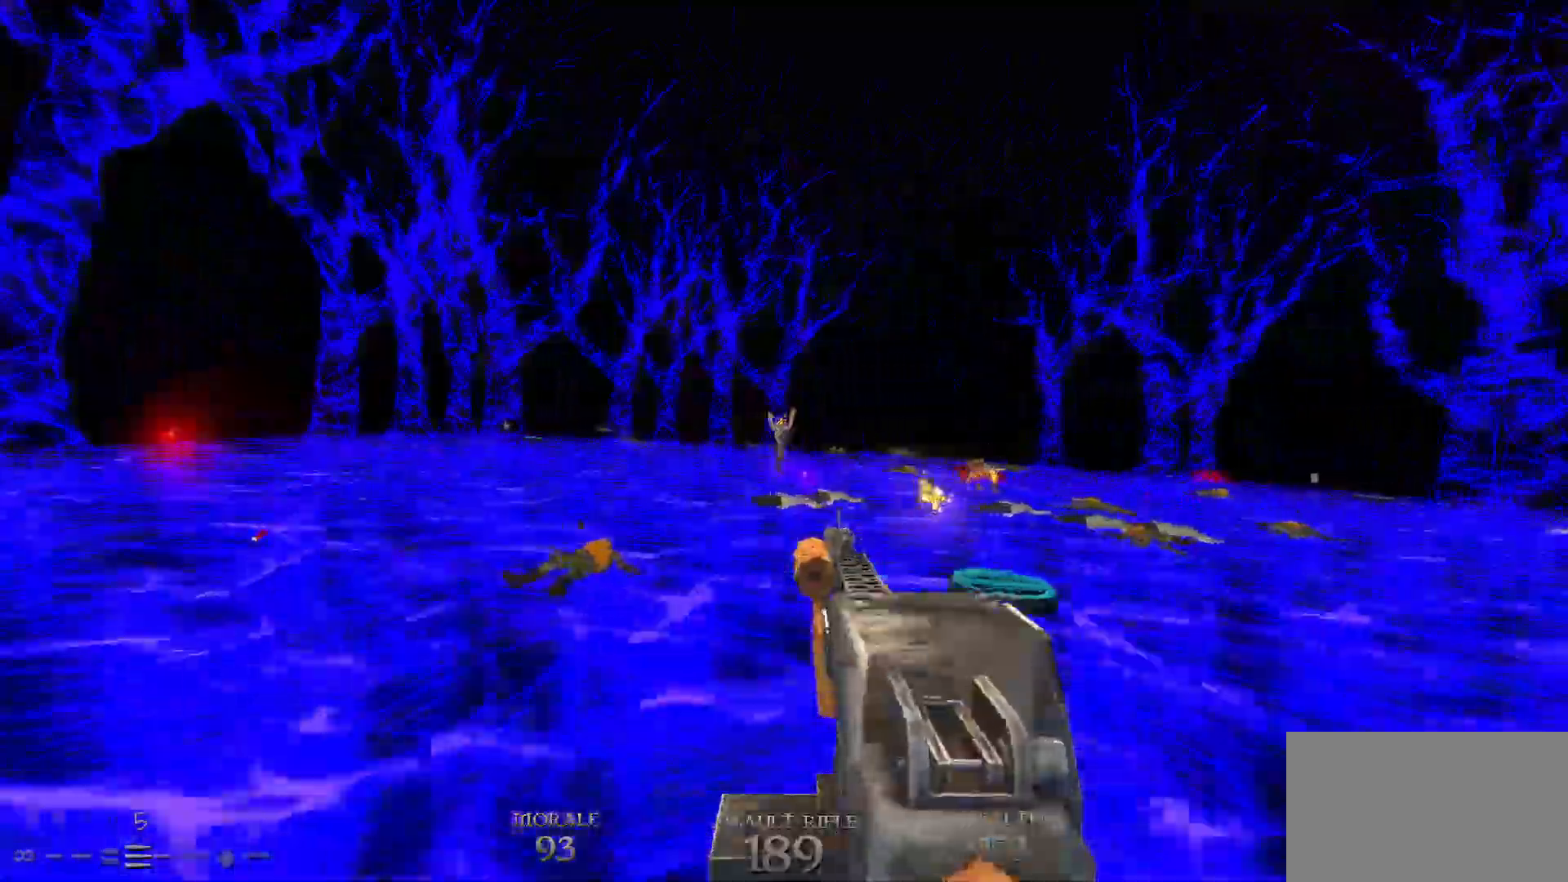
Gameplay with keyboard and mouse; each line is a JSON object with the keys and mouse buttons held at the frame after it. "events" lists presses ("down") and releases ("up") of "1", "2", "3", "4", "5", "a", "alt", "c", "caps_lock", "ctrl", "d", "e", "f", "g", "q", "r", "s", "shift", "space", "t", "tab", "v", "w", "x", "z", "mouse_left", "mouse_wheel" and "mouse_right" between this image and that frame as [ms after this image, input, new state], when the widget could be followed in between. "mouse_left", "mouse_wheel", "mouse_right" = the "left", "wheel", "right" buttons of the "mouse" list. No other keys are recorded. "wheel" means that the mouse wheel is clicked or scrolled. Not read: mouse_move.
{"keys": ["a", "space"], "mouse": [], "events": [[350, "w", "up"], [450, "space", "down"]]}
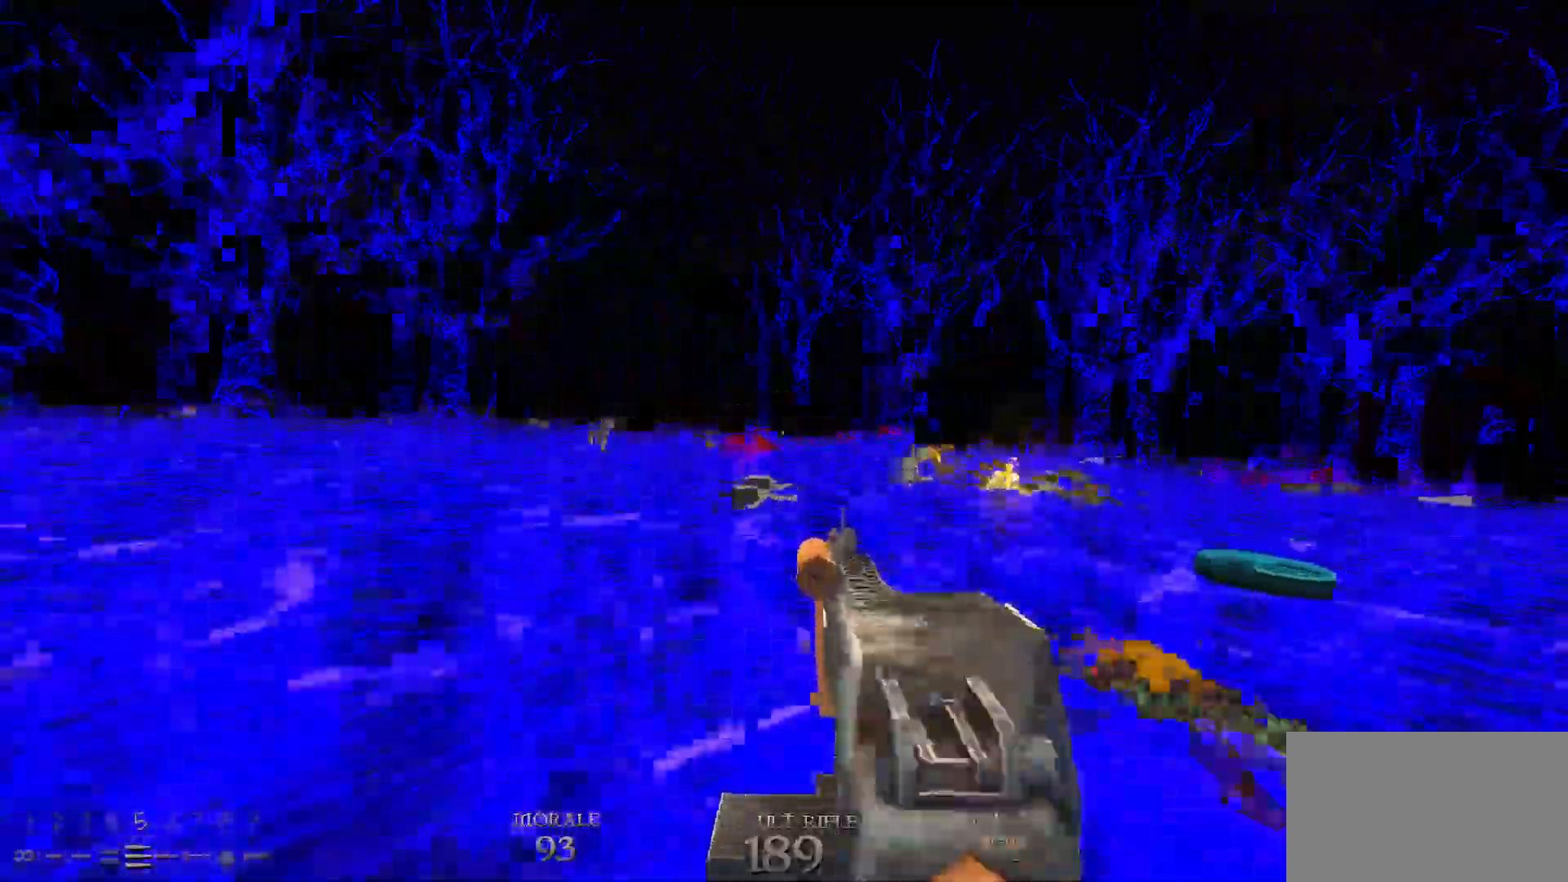
{"keys": ["w"], "mouse": ["left"], "events": [[83, "space", "up"], [83, "w", "down"], [417, "mouse_left", "down"], [500, "a", "up"]]}
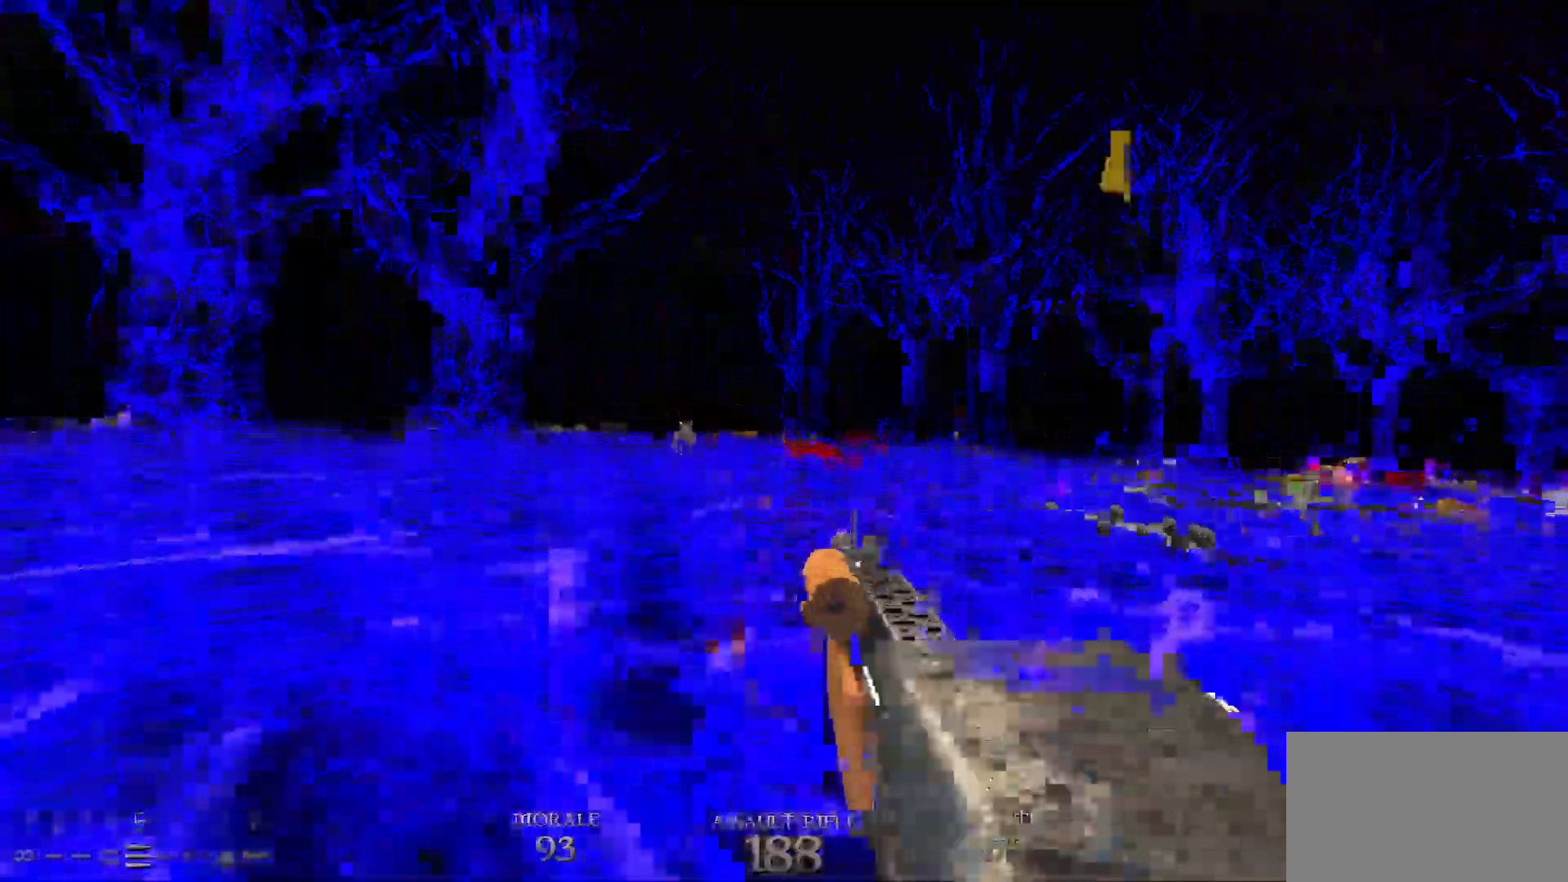
{"keys": ["a", "w"], "mouse": ["left"], "events": [[50, "a", "down"], [150, "a", "up"], [250, "d", "down"], [250, "space", "down"], [300, "d", "up"], [383, "a", "down"], [383, "space", "up"]]}
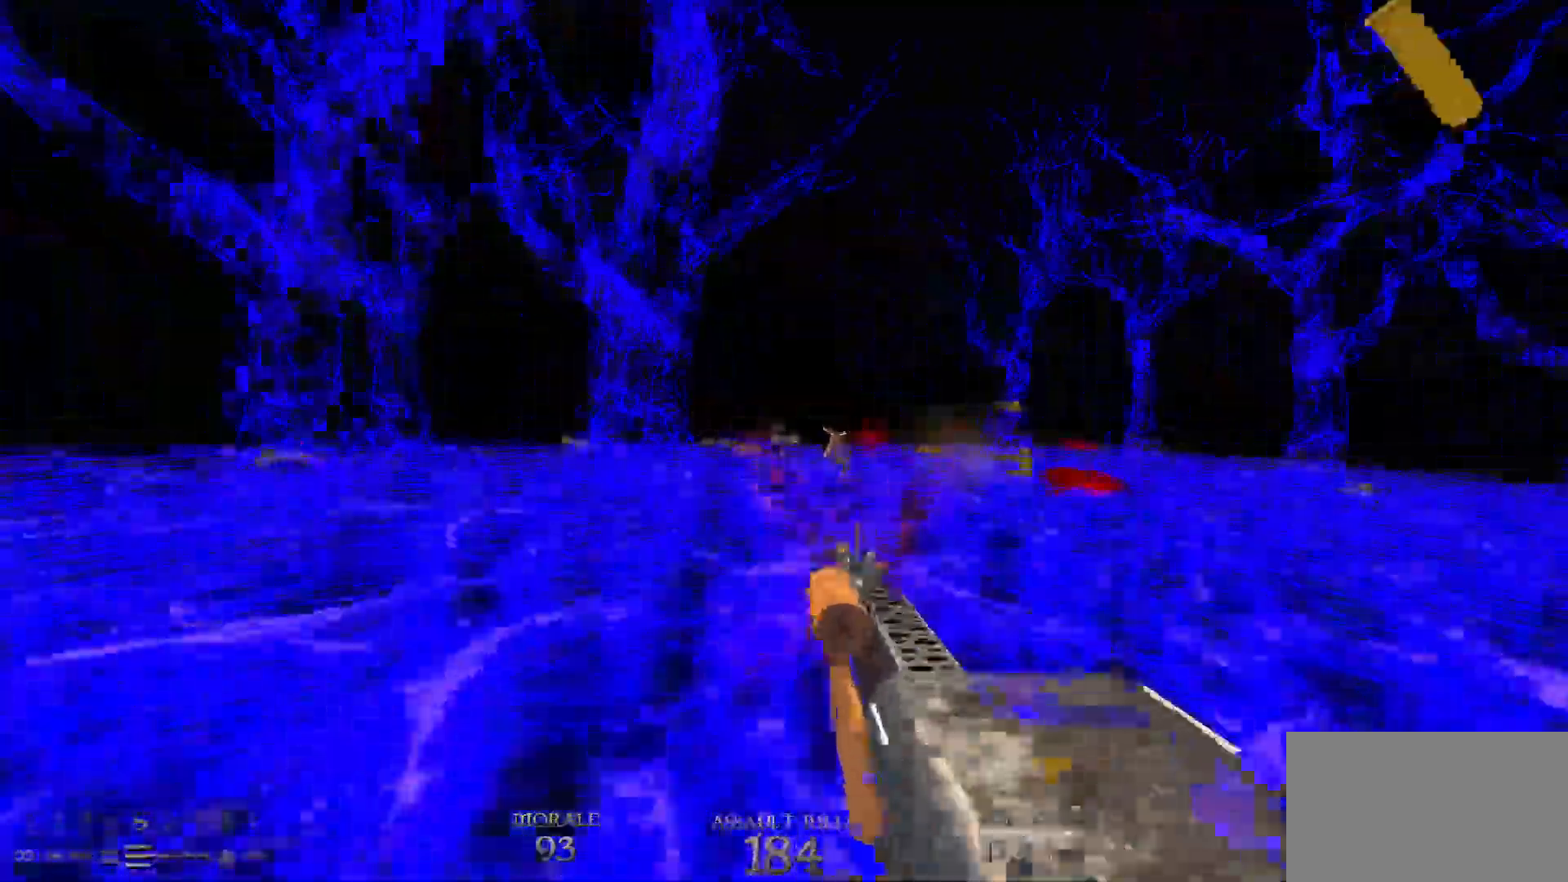
{"keys": ["space", "w"], "mouse": [], "events": [[17, "mouse_left", "up"], [67, "space", "down"], [117, "a", "up"], [117, "d", "down"], [167, "space", "up"], [217, "d", "up"], [350, "d", "down"], [400, "space", "down"], [500, "d", "up"]]}
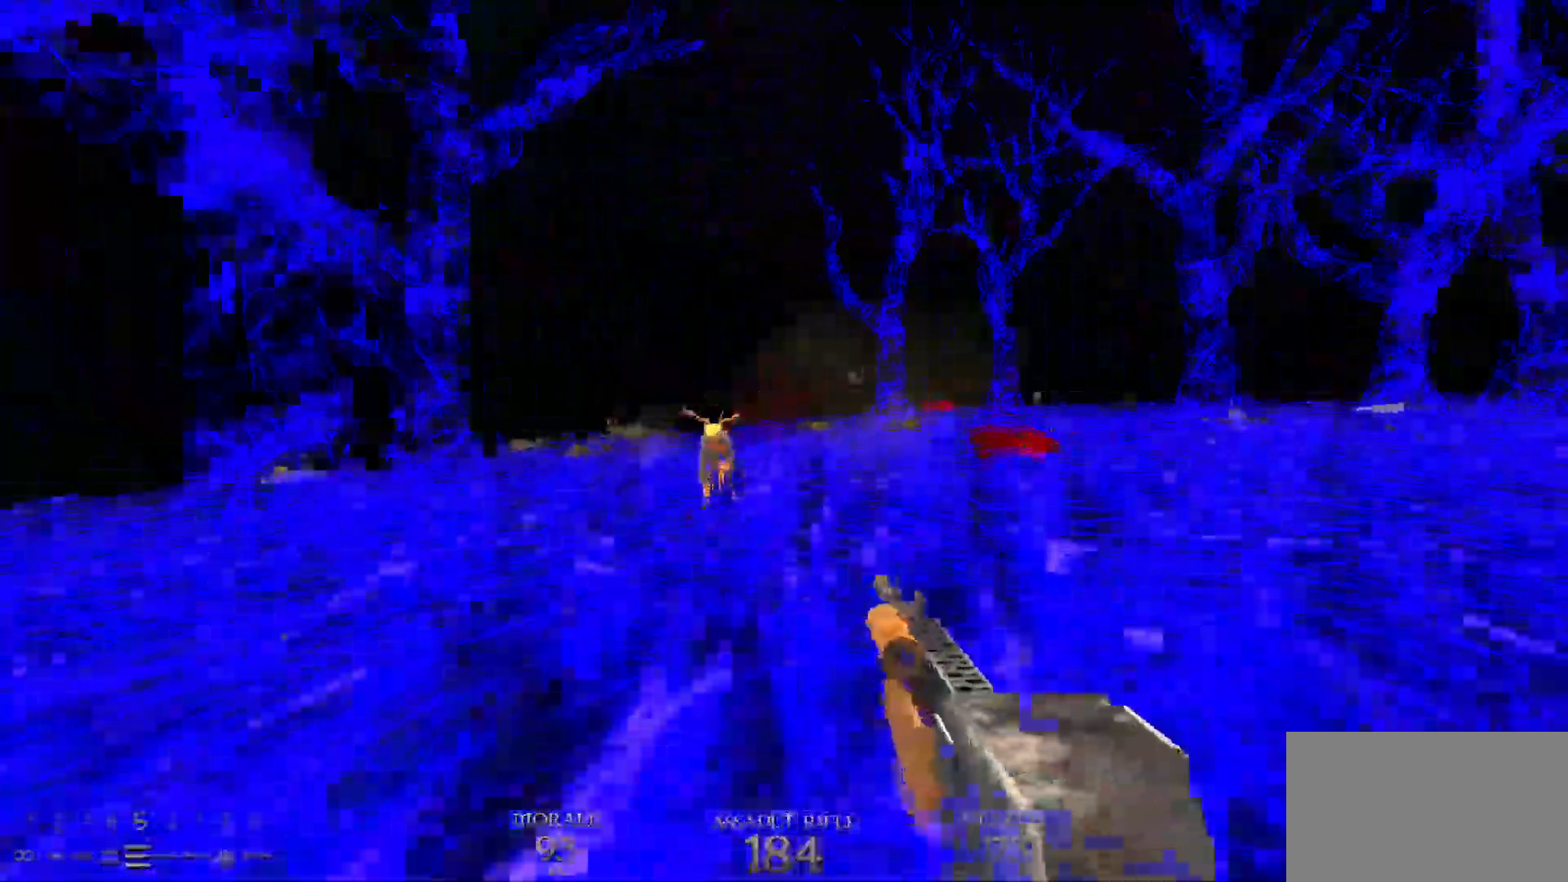
{"keys": ["d"], "mouse": [], "events": [[33, "1", "down"], [33, "space", "up"], [83, "1", "up"], [133, "d", "down"], [467, "w", "up"]]}